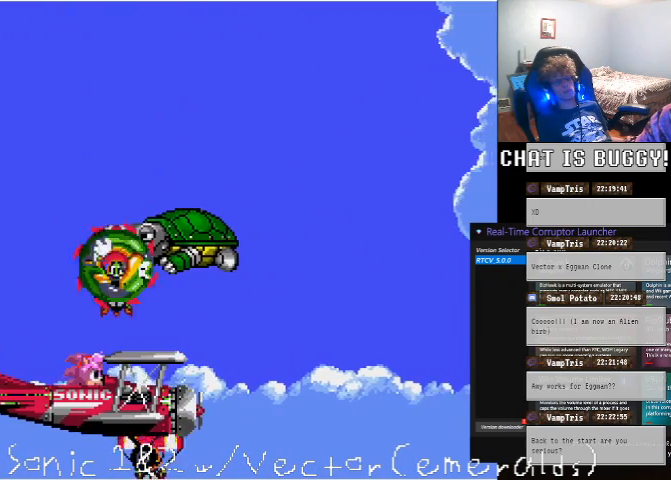
Gameplay with a controller (Xbox layout); each line is a JSON object with the inputs held at the frame after it. "events" lists button and stick changes between this image and that frame as [ms after this image, input, new state], when the widget could be followed in between. Not read: L2 L3 R1 R2 R3.
{"buttons": [], "left_stick": "center", "right_stick": "center", "events": [[100, "DPAD_RIGHT", "up"]]}
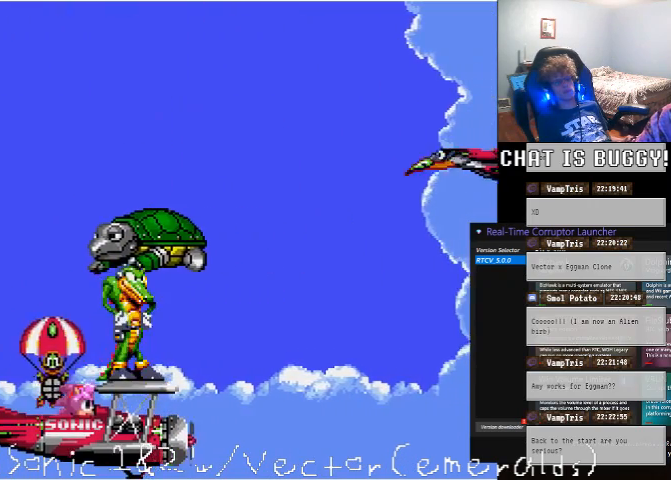
{"buttons": [], "left_stick": "center", "right_stick": "center", "events": [[100, "DPAD_RIGHT", "down"], [400, "DPAD_RIGHT", "up"]]}
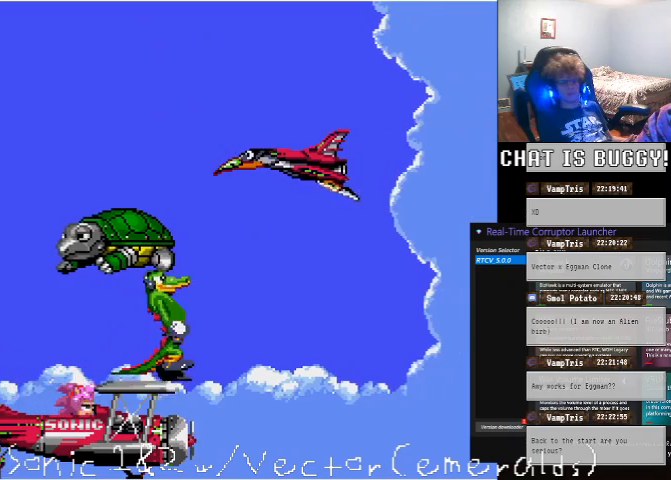
{"buttons": ["A"], "left_stick": "center", "right_stick": "center", "events": [[200, "A", "down"]]}
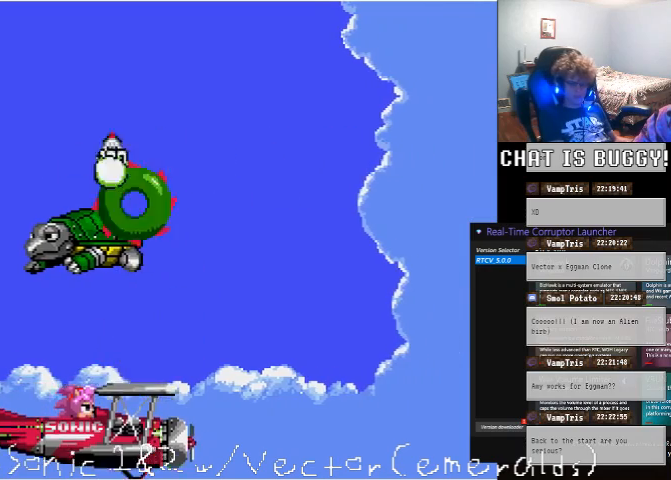
{"buttons": ["DPAD_RIGHT"], "left_stick": "center", "right_stick": "center", "events": [[200, "A", "up"], [350, "DPAD_RIGHT", "down"]]}
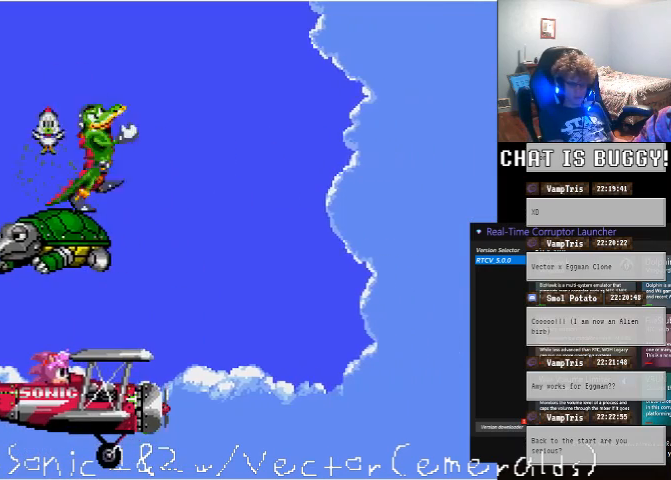
{"buttons": [], "left_stick": "center", "right_stick": "center", "events": [[100, "A", "down"], [200, "DPAD_RIGHT", "up"], [250, "A", "up"]]}
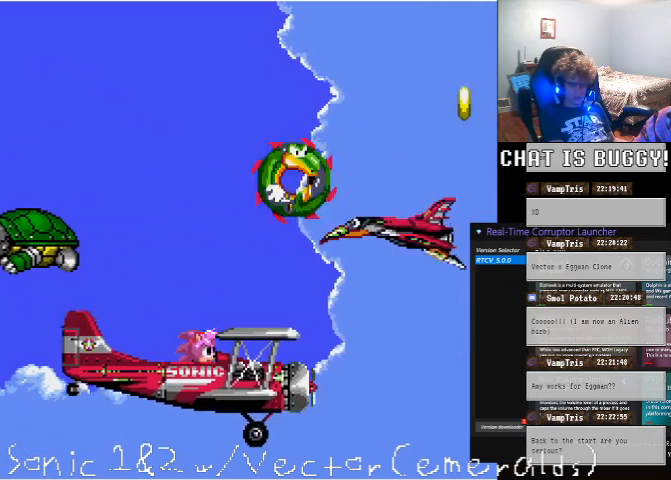
{"buttons": ["DPAD_LEFT"], "left_stick": "center", "right_stick": "center"}
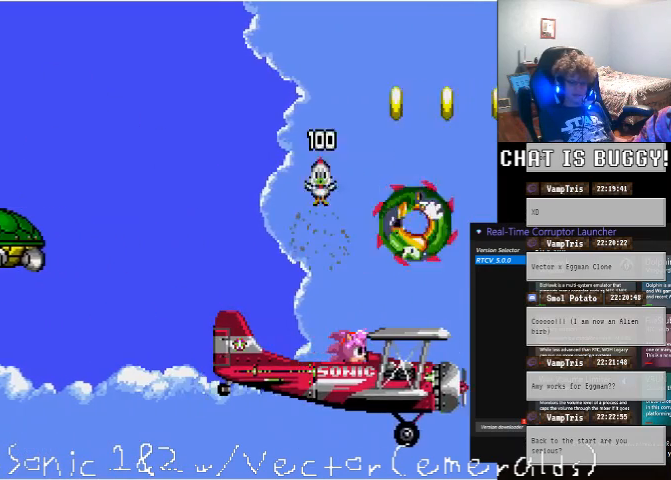
{"buttons": ["DPAD_RIGHT"], "left_stick": "center", "right_stick": "center", "events": [[200, "A", "down"], [250, "DPAD_LEFT", "up"], [400, "DPAD_RIGHT", "down"], [500, "A", "up"]]}
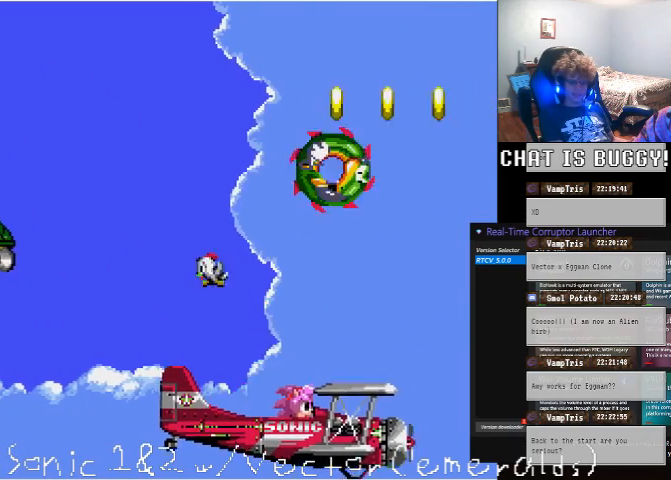
{"buttons": ["DPAD_RIGHT"], "left_stick": "center", "right_stick": "center", "events": [[50, "DPAD_RIGHT", "up"], [100, "DPAD_UP", "down"], [150, "A", "down"], [250, "DPAD_UP", "up"], [300, "DPAD_RIGHT", "down"], [350, "A", "up"]]}
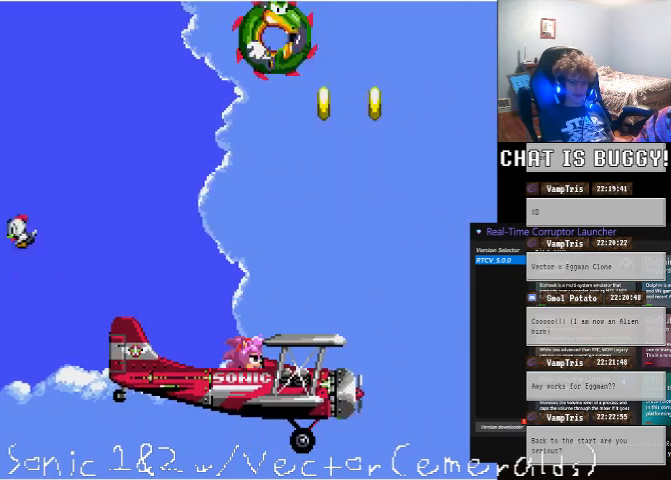
{"buttons": ["DPAD_LEFT"], "left_stick": "center", "right_stick": "center", "events": [[250, "DPAD_RIGHT", "up"], [350, "DPAD_LEFT", "down"]]}
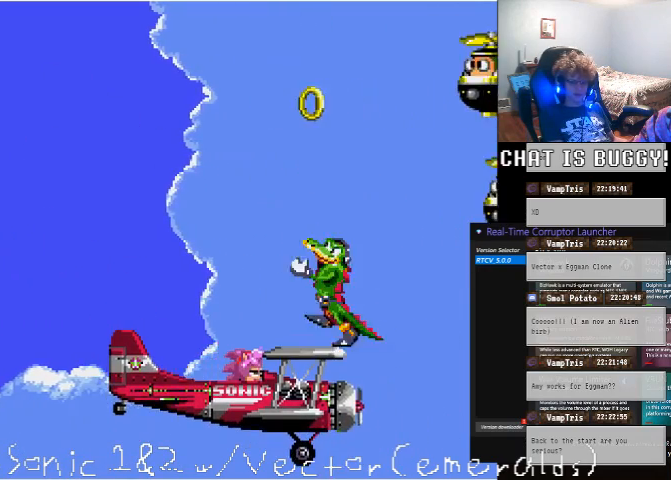
{"buttons": ["A", "DPAD_UP"], "left_stick": "center", "right_stick": "center", "events": [[100, "A", "down"], [150, "DPAD_LEFT", "up"], [350, "A", "up"], [350, "DPAD_UP", "down"], [450, "A", "down"]]}
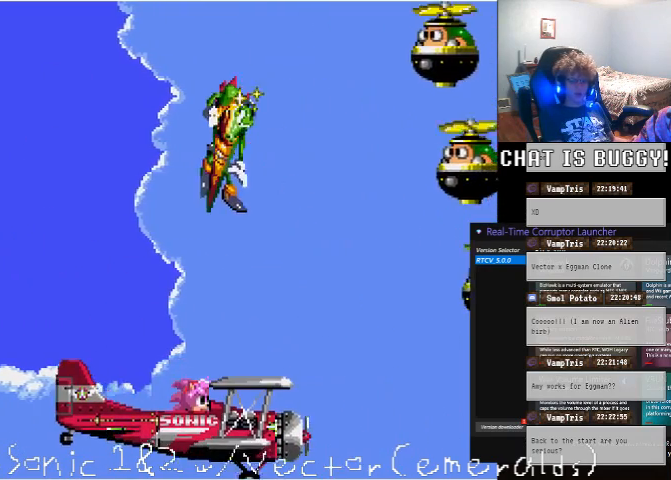
{"buttons": [], "left_stick": "center", "right_stick": "center", "events": [[50, "DPAD_UP", "up"], [100, "A", "up"], [100, "DPAD_RIGHT", "down"], [300, "DPAD_RIGHT", "up"]]}
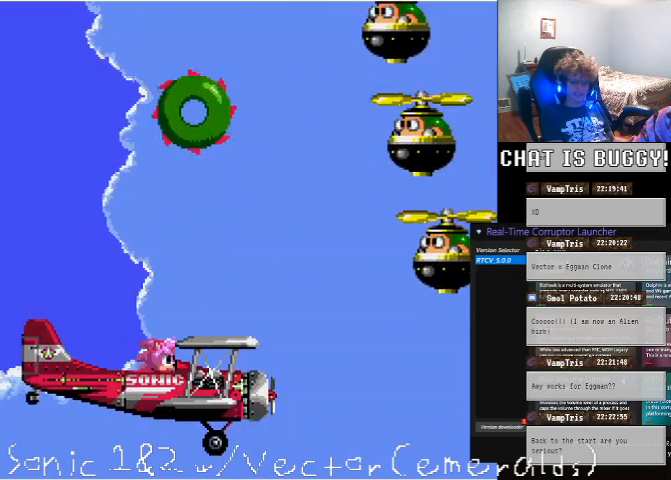
{"buttons": ["A", "DPAD_RIGHT"], "left_stick": "center", "right_stick": "center", "events": [[50, "DPAD_LEFT", "down"], [200, "DPAD_LEFT", "up"], [350, "DPAD_RIGHT", "down"], [500, "A", "down"]]}
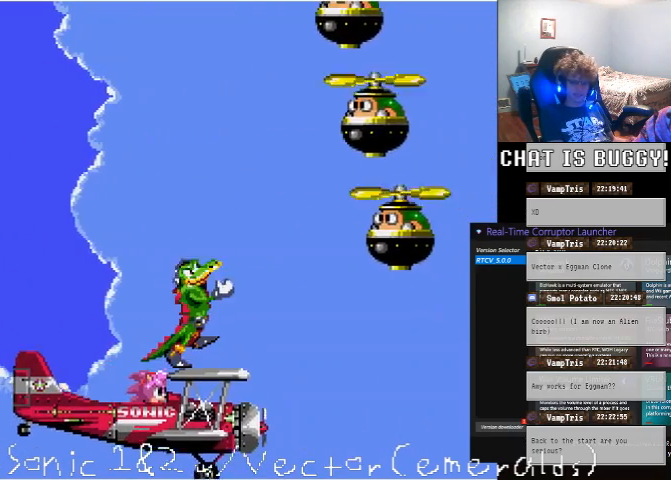
{"buttons": ["A", "DPAD_UP"], "left_stick": "center", "right_stick": "center", "events": [[250, "A", "up"], [250, "DPAD_RIGHT", "up"], [450, "DPAD_UP", "down"], [500, "A", "down"]]}
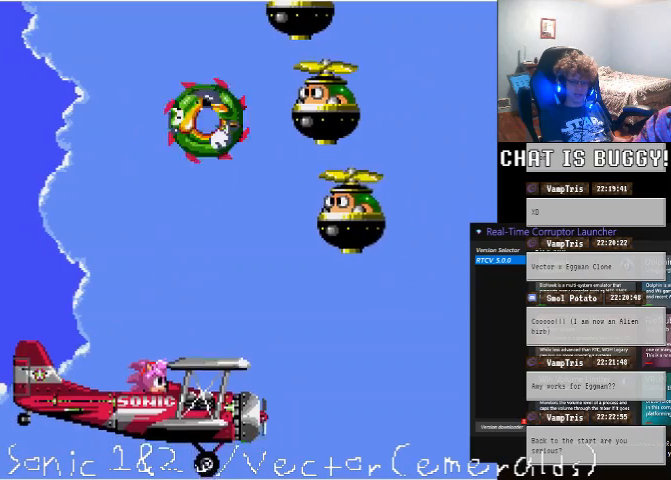
{"buttons": ["DPAD_RIGHT"], "left_stick": "center", "right_stick": "center", "events": [[200, "A", "up"], [200, "DPAD_RIGHT", "down"], [200, "DPAD_UP", "up"]]}
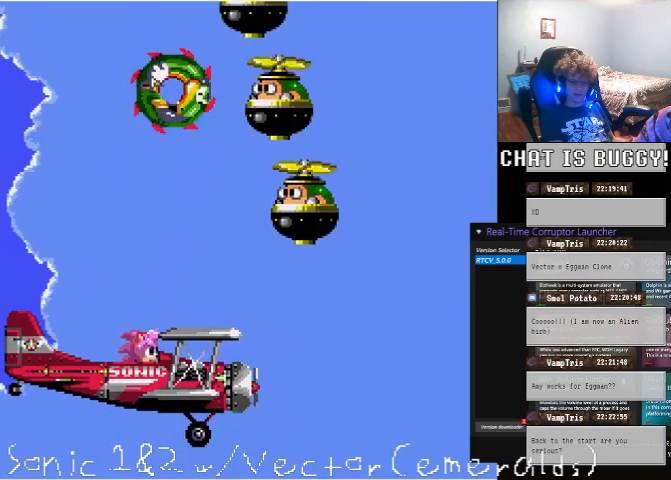
{"buttons": ["A"], "left_stick": "center", "right_stick": "center"}